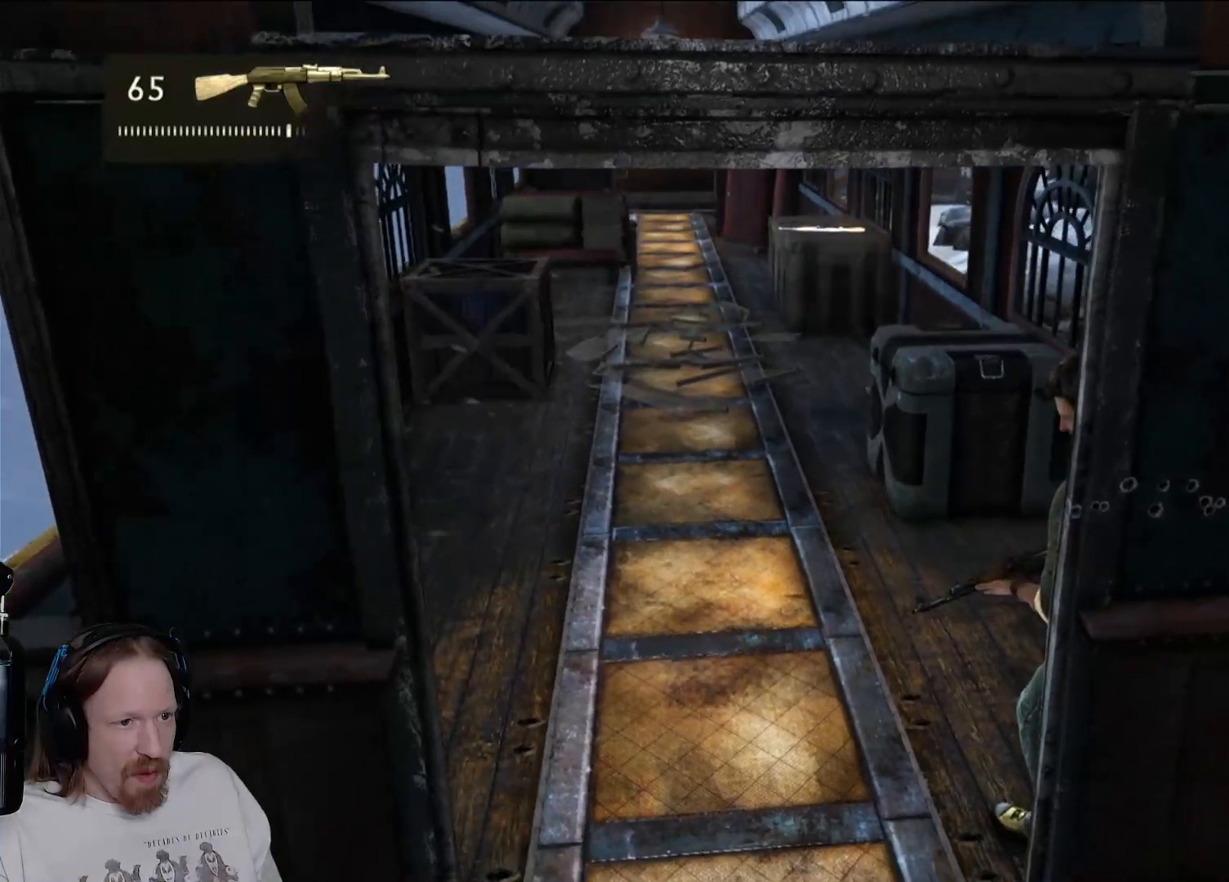
Gameplay with a controller (PlayStation layout); each line is a JSON object with the inputs held at the frame after it. "events" lists button and stick changes between this image and that frame as [ms after this image, input, new state], when the widget could be followed in between. Not read: R3.
{"buttons": [], "left_stick": "center", "right_stick": "center", "events": []}
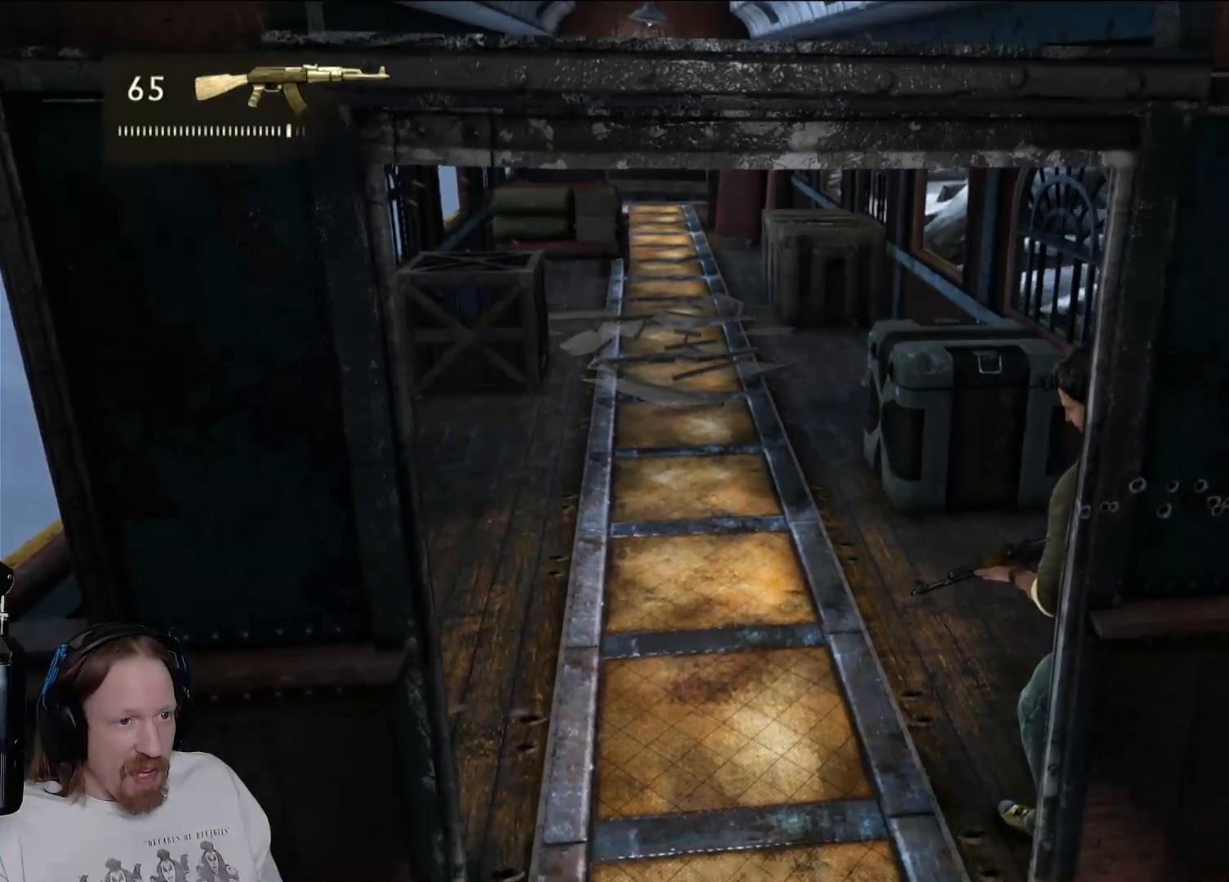
{"buttons": [], "left_stick": "center", "right_stick": "center", "events": []}
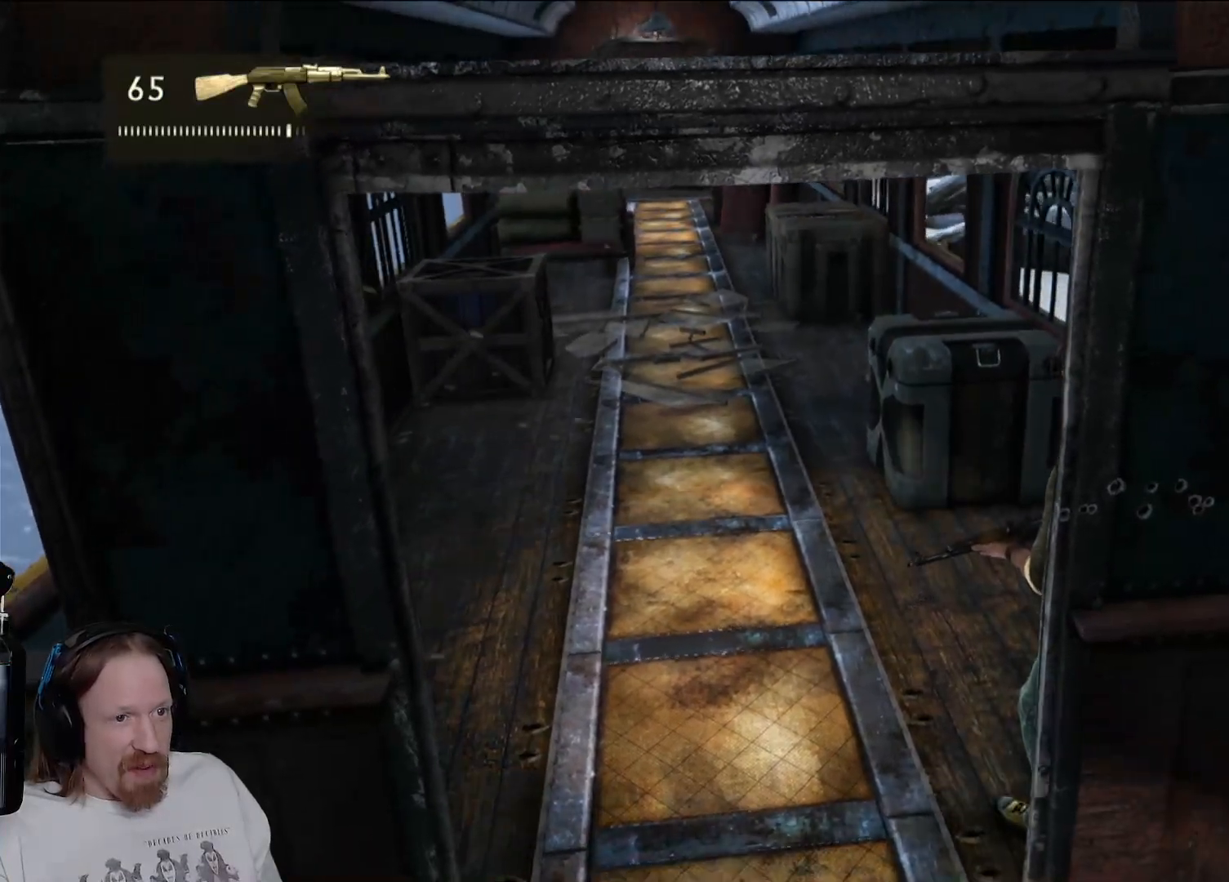
{"buttons": [], "left_stick": "center", "right_stick": "center", "events": []}
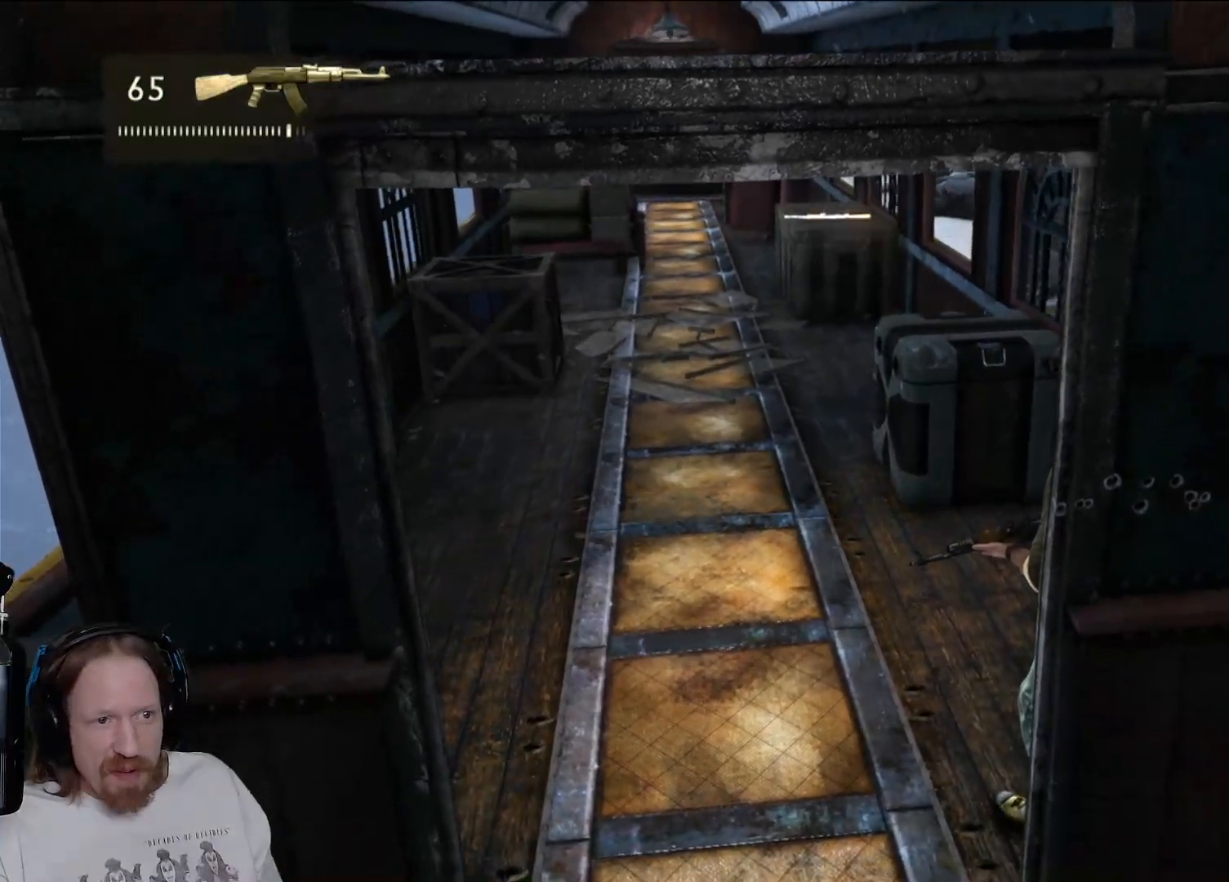
{"buttons": [], "left_stick": "center", "right_stick": "center", "events": []}
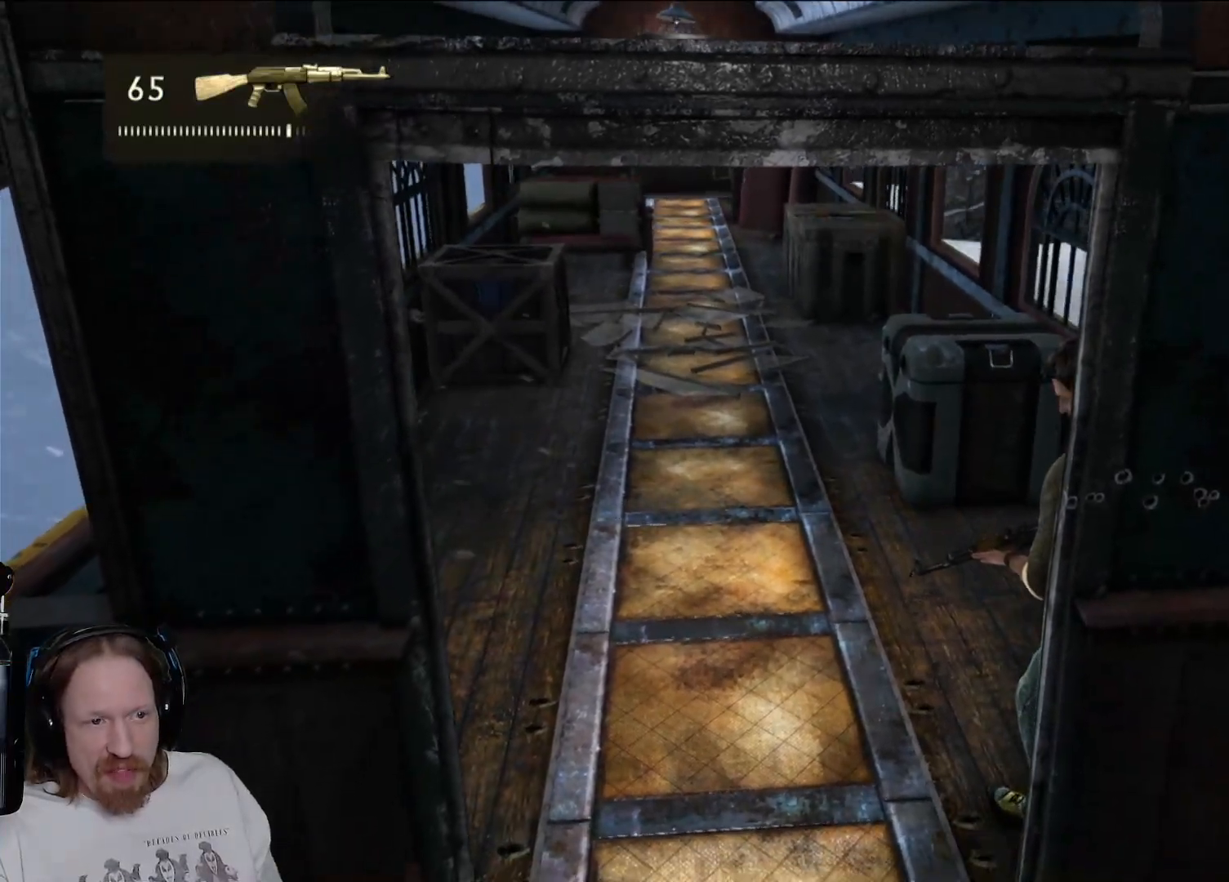
{"buttons": [], "left_stick": "center", "right_stick": "right", "events": [[33, "right_stick", "right"], [217, "right_stick", "center"], [350, "right_stick", "right"]]}
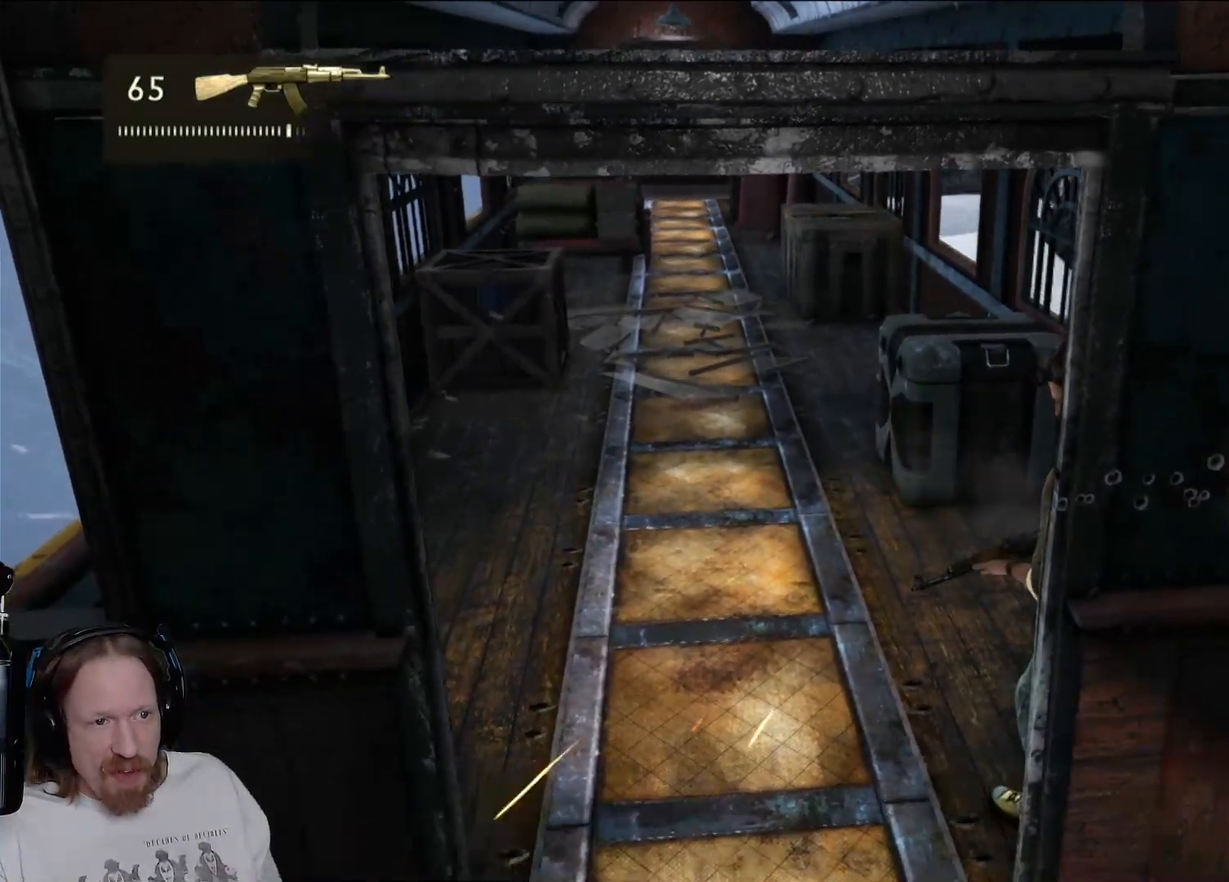
{"buttons": [], "left_stick": "center", "right_stick": "up-right", "events": [[67, "right_stick", "center"], [183, "right_stick", "right"], [383, "right_stick", "up-right"]]}
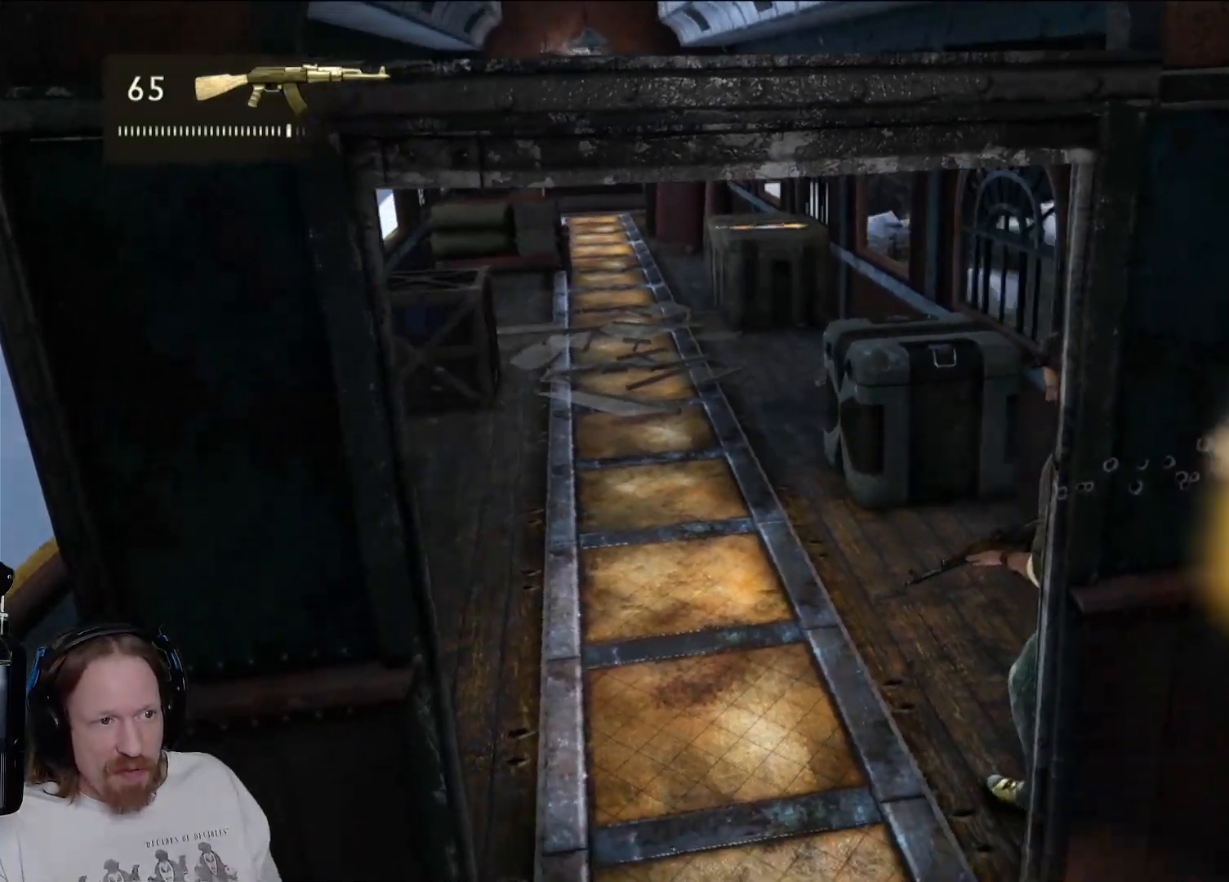
{"buttons": [], "left_stick": "center", "right_stick": "right", "events": [[333, "right_stick", "right"]]}
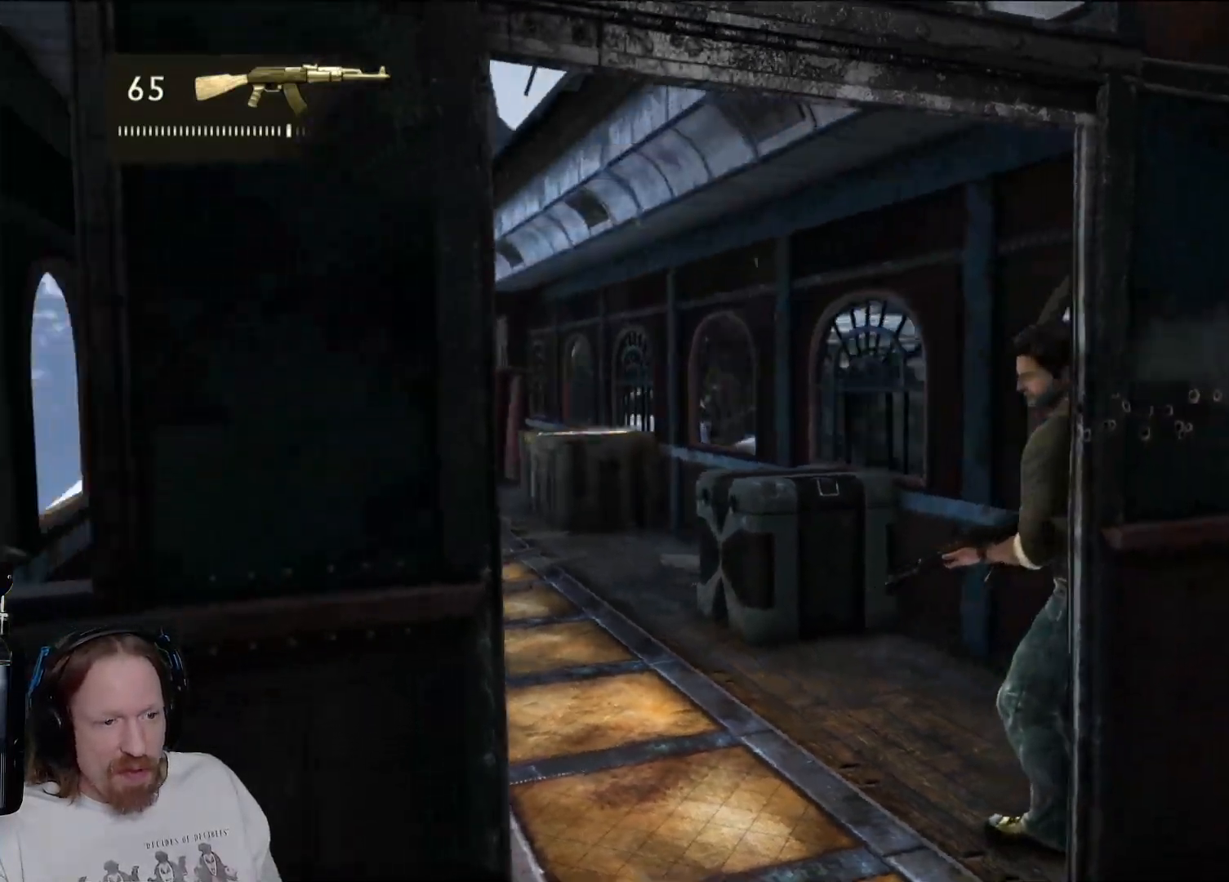
{"buttons": [], "left_stick": "center", "right_stick": "right", "events": []}
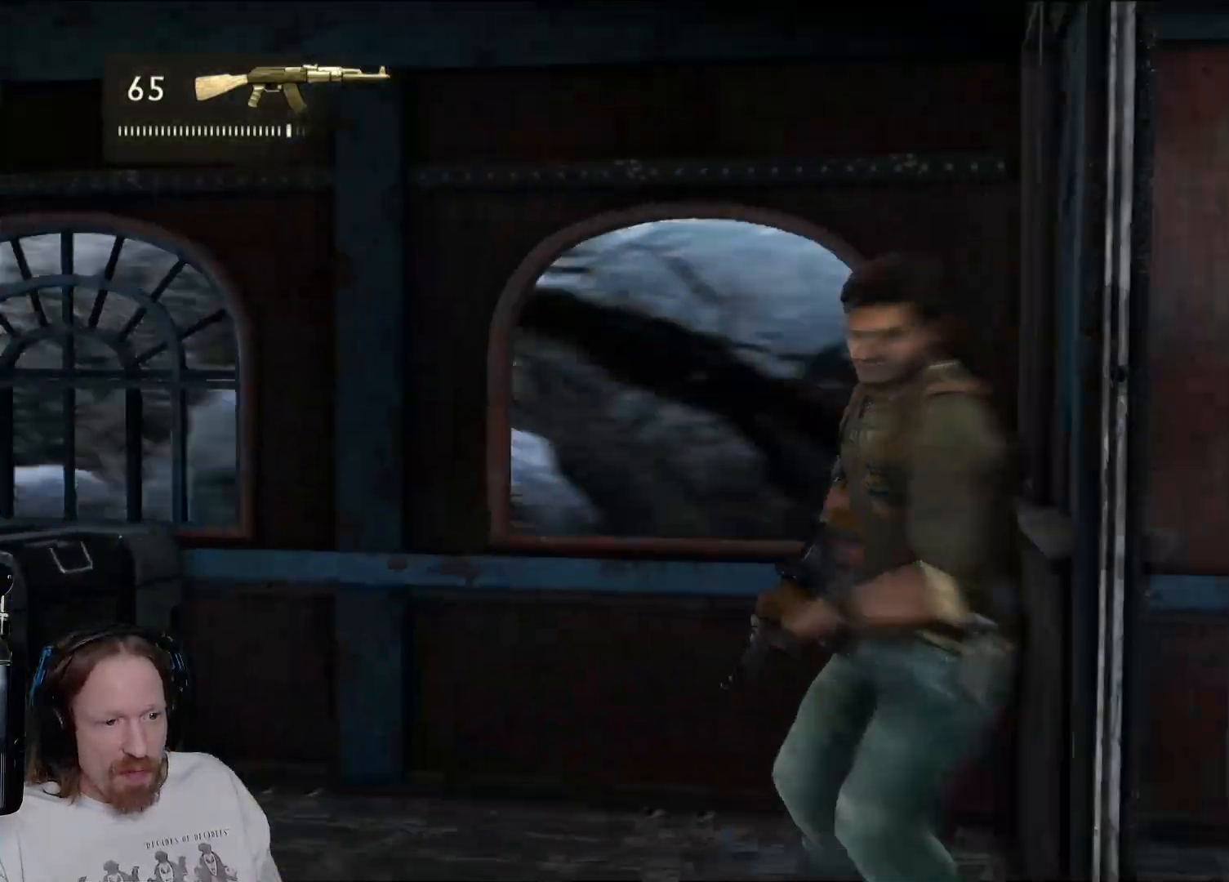
{"buttons": [], "left_stick": "center", "right_stick": "right", "events": [[133, "right_stick", "center"], [350, "right_stick", "right"]]}
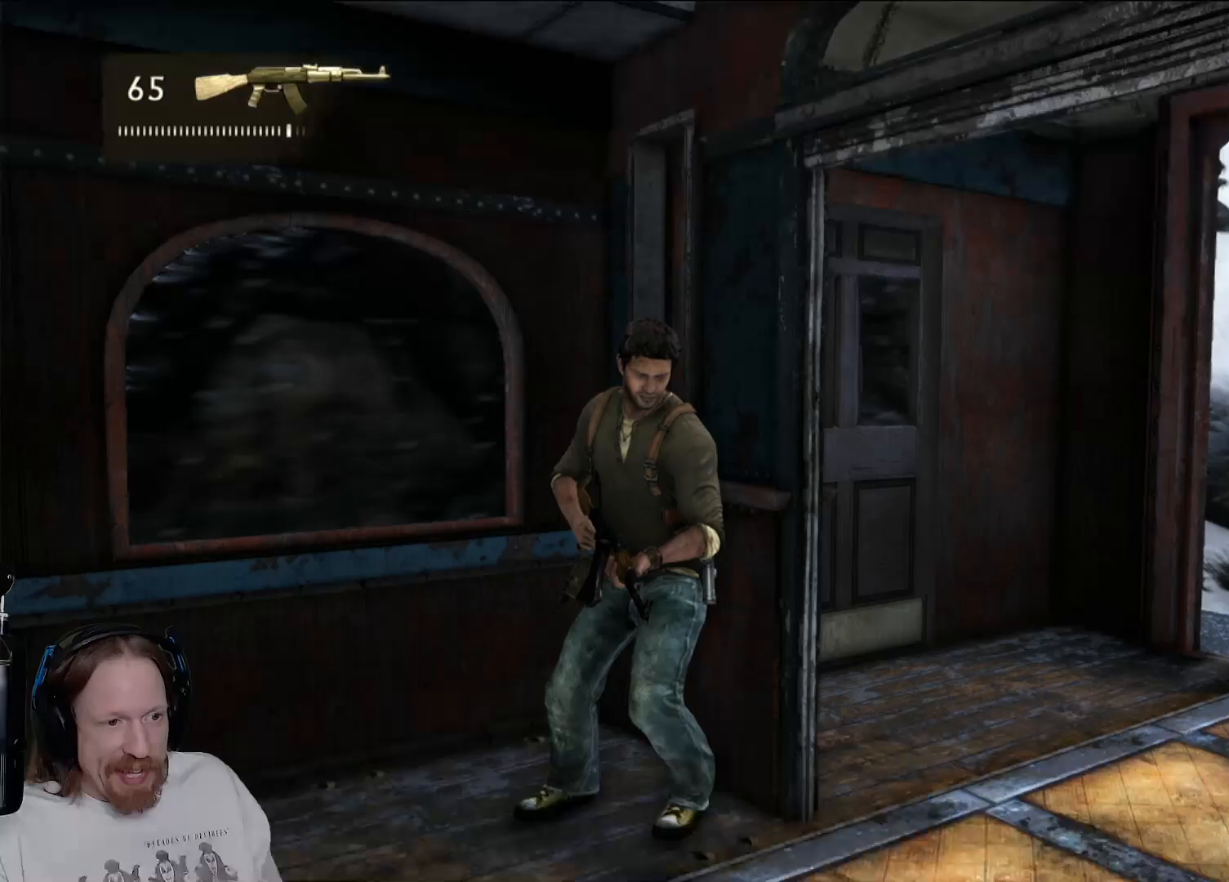
{"buttons": [], "left_stick": "left", "right_stick": "down-left", "events": [[183, "right_stick", "center"], [383, "left_stick", "left"], [500, "right_stick", "down-left"]]}
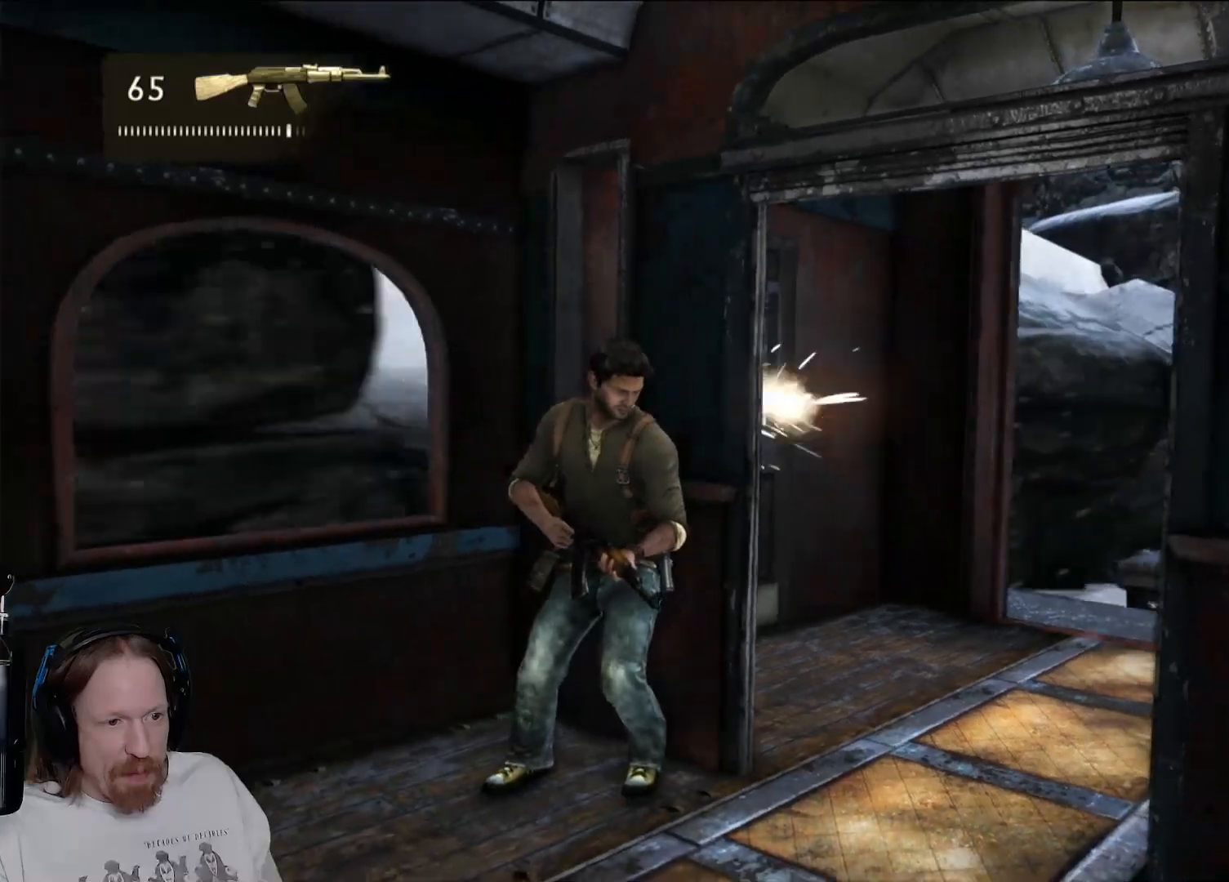
{"buttons": [], "left_stick": "left", "right_stick": "center", "events": [[83, "right_stick", "left"], [333, "right_stick", "center"]]}
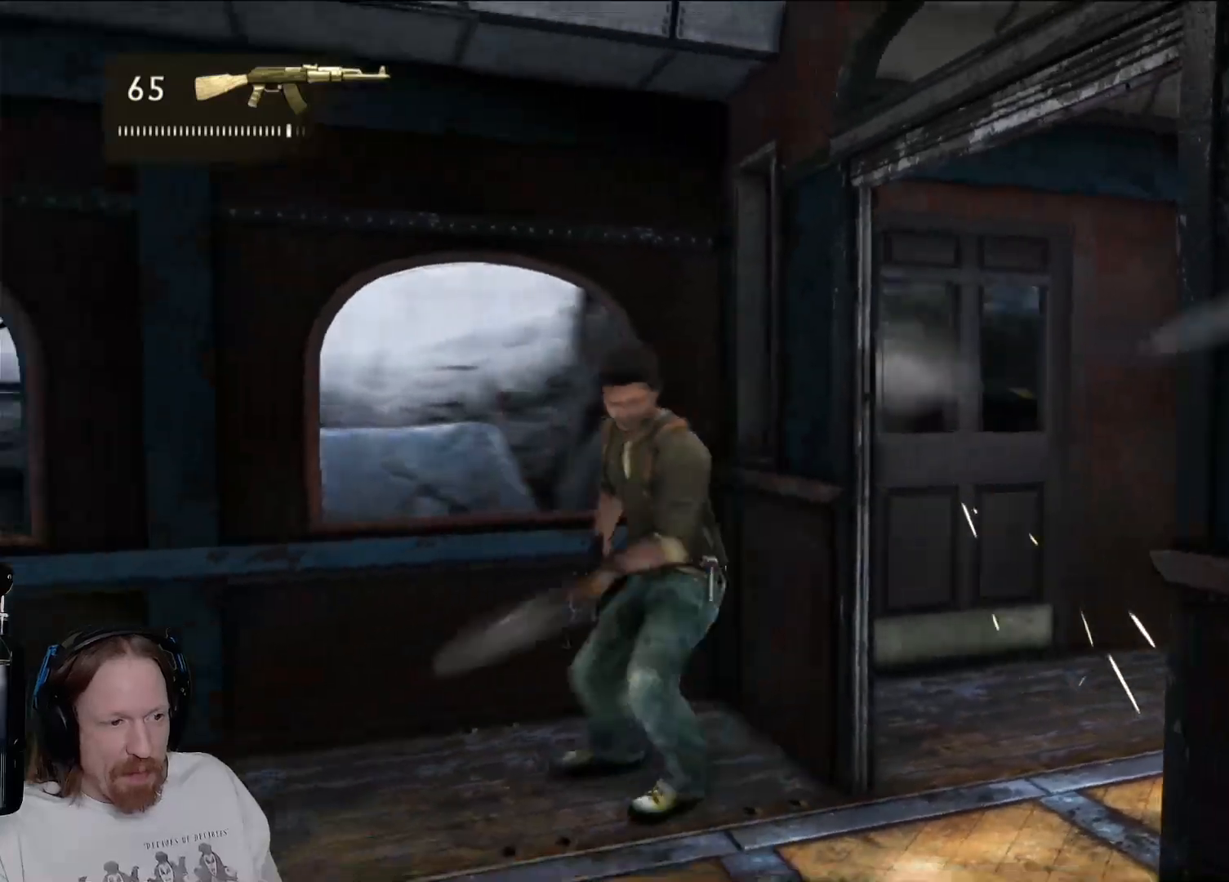
{"buttons": [], "left_stick": "left", "right_stick": "center", "events": []}
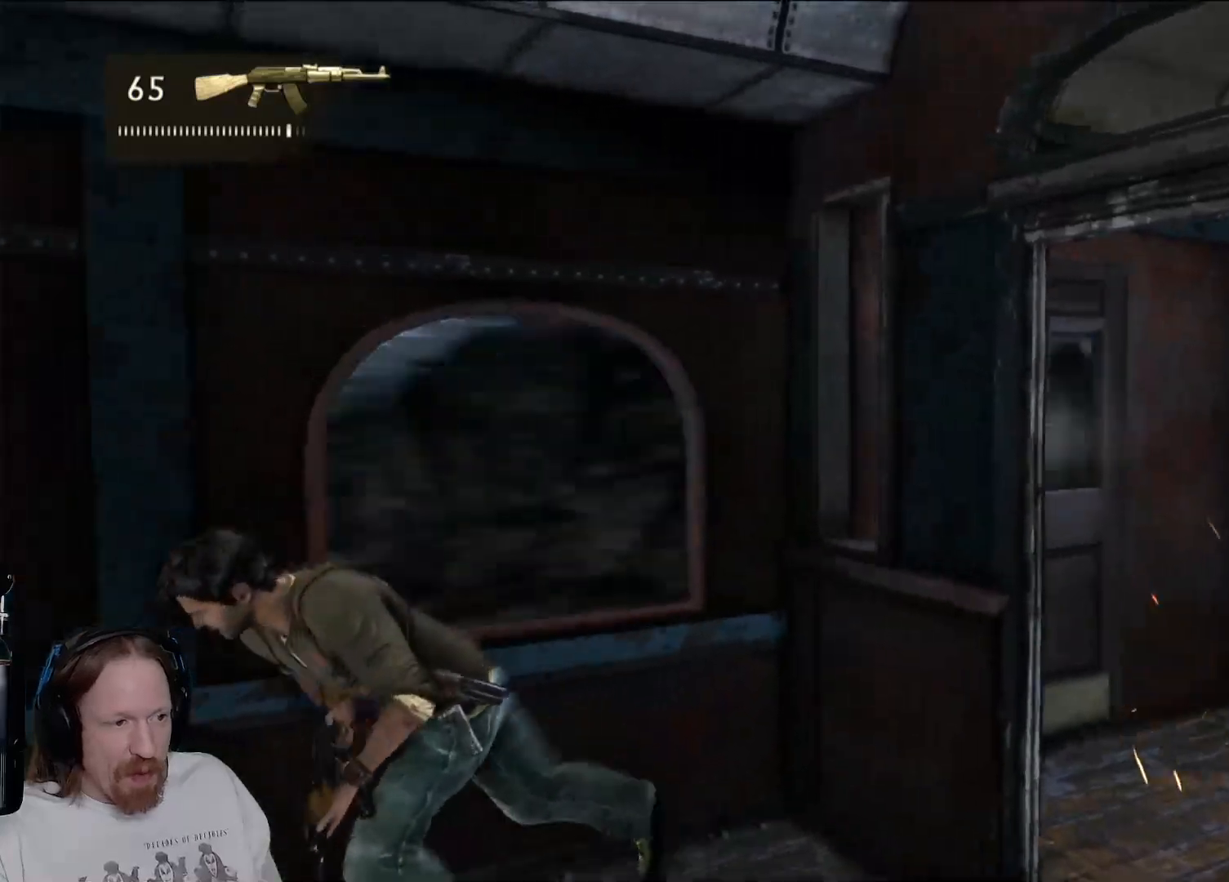
{"buttons": [], "left_stick": "left", "right_stick": "center", "events": [[83, "CROSS", "down"], [233, "CROSS", "up"], [317, "CROSS", "down"], [433, "CROSS", "up"]]}
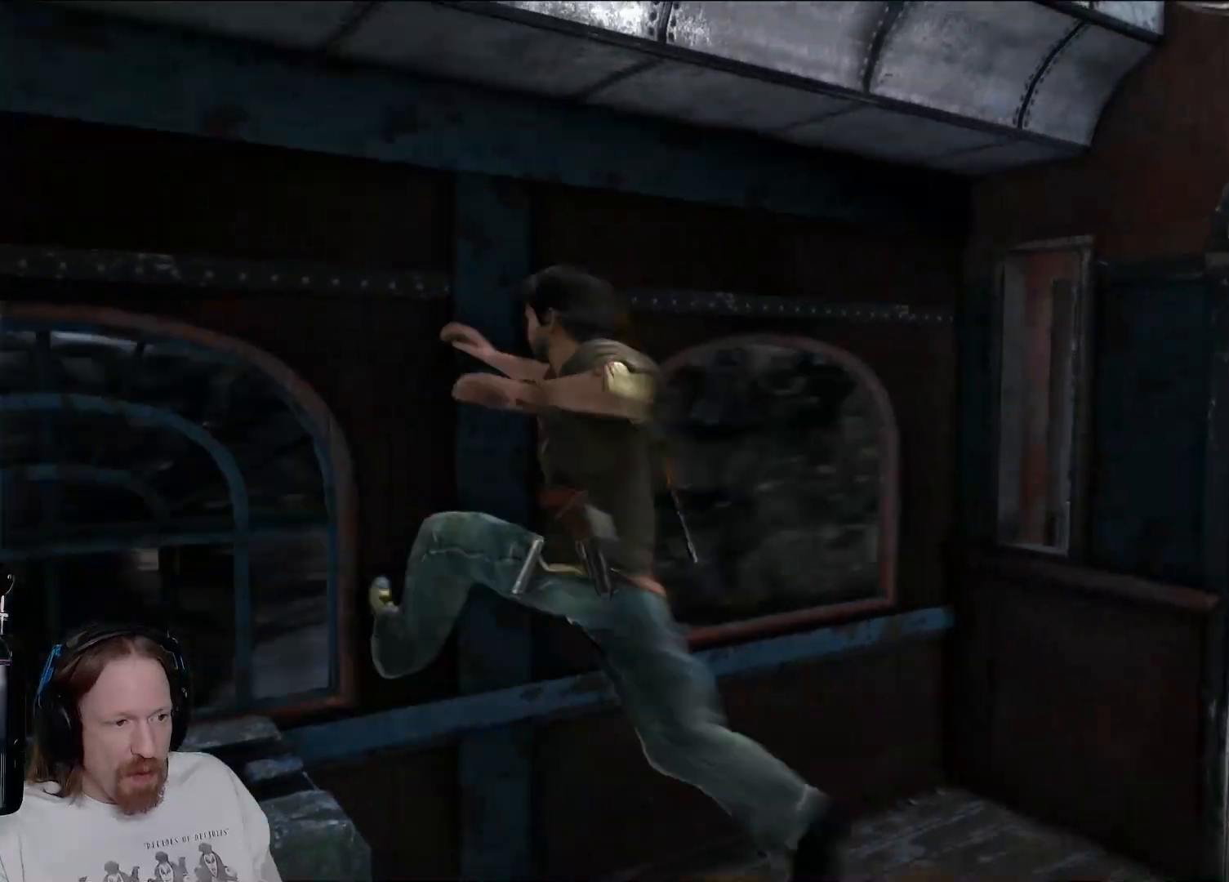
{"buttons": [], "left_stick": "left", "right_stick": "center", "events": []}
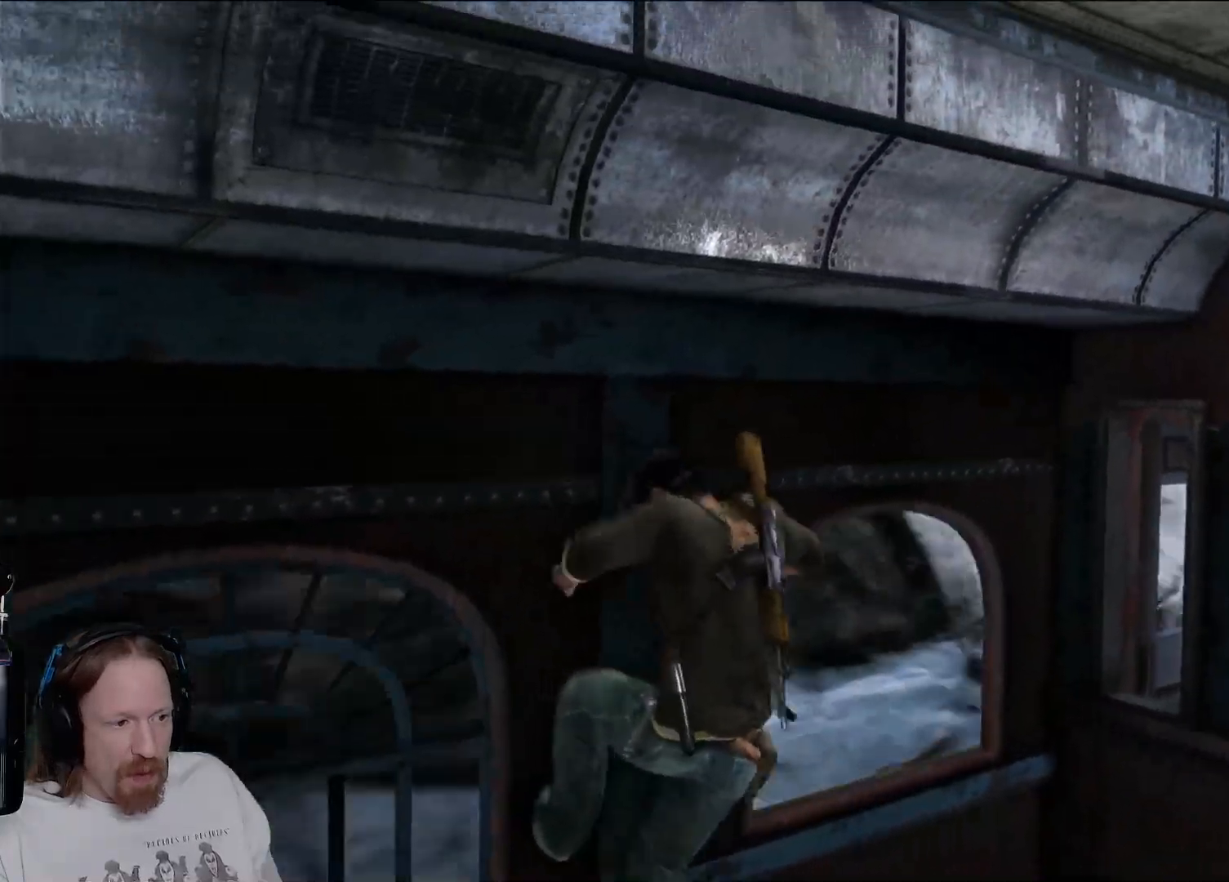
{"buttons": ["CROSS"], "left_stick": "left", "right_stick": "center", "events": [[50, "R1", "down"], [100, "R1", "up"], [500, "CROSS", "down"]]}
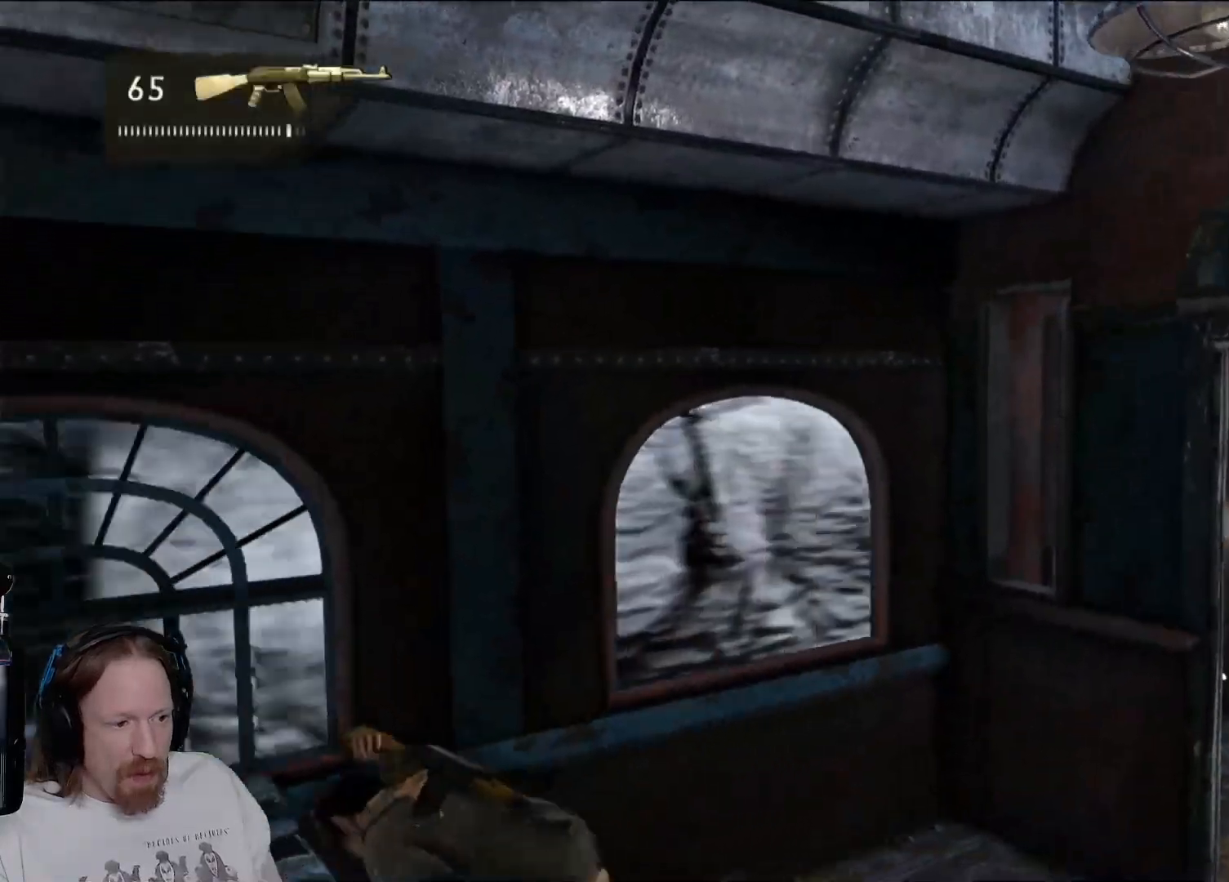
{"buttons": [], "left_stick": "left", "right_stick": "center", "events": [[167, "CROSS", "up"], [217, "CROSS", "down"], [350, "CROSS", "up"]]}
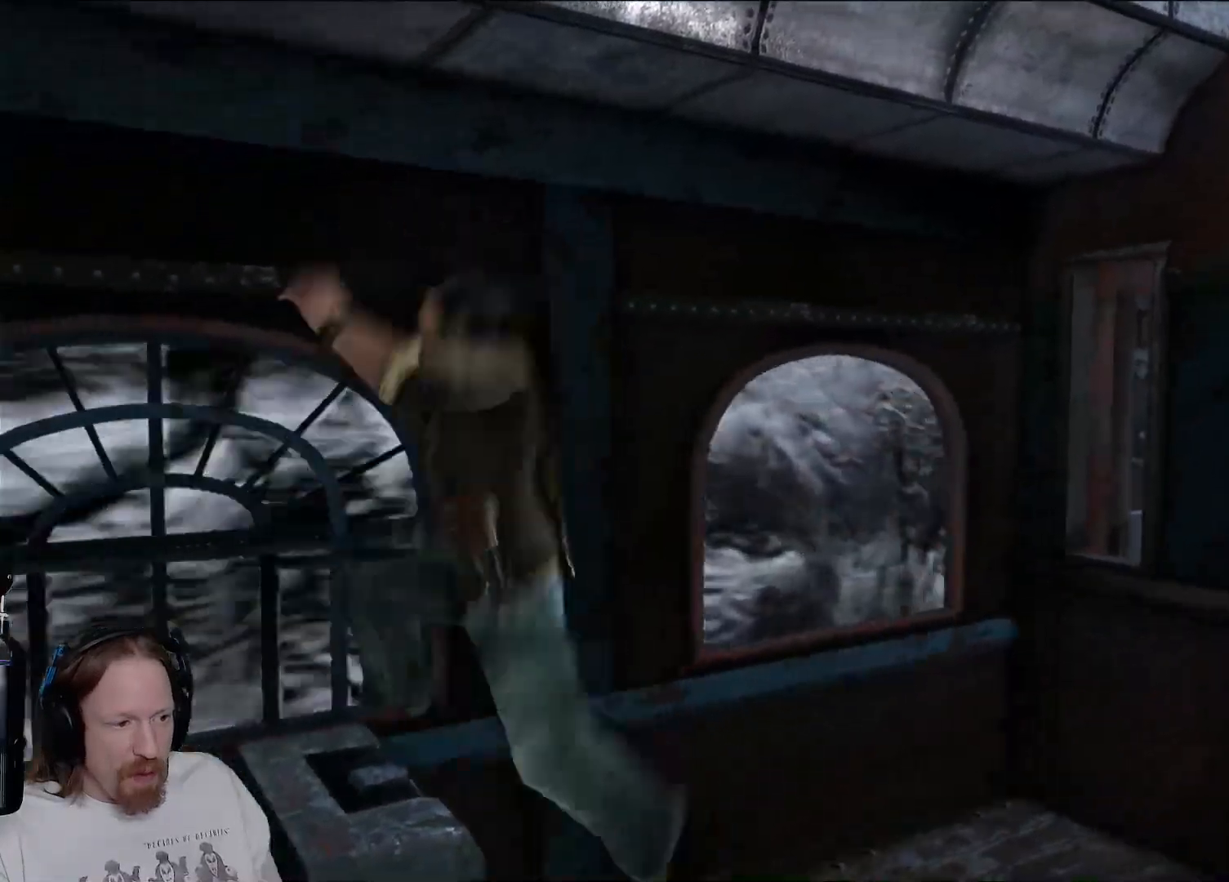
{"buttons": [], "left_stick": "left", "right_stick": "center", "events": [[117, "right_stick", "down-left"], [317, "right_stick", "center"]]}
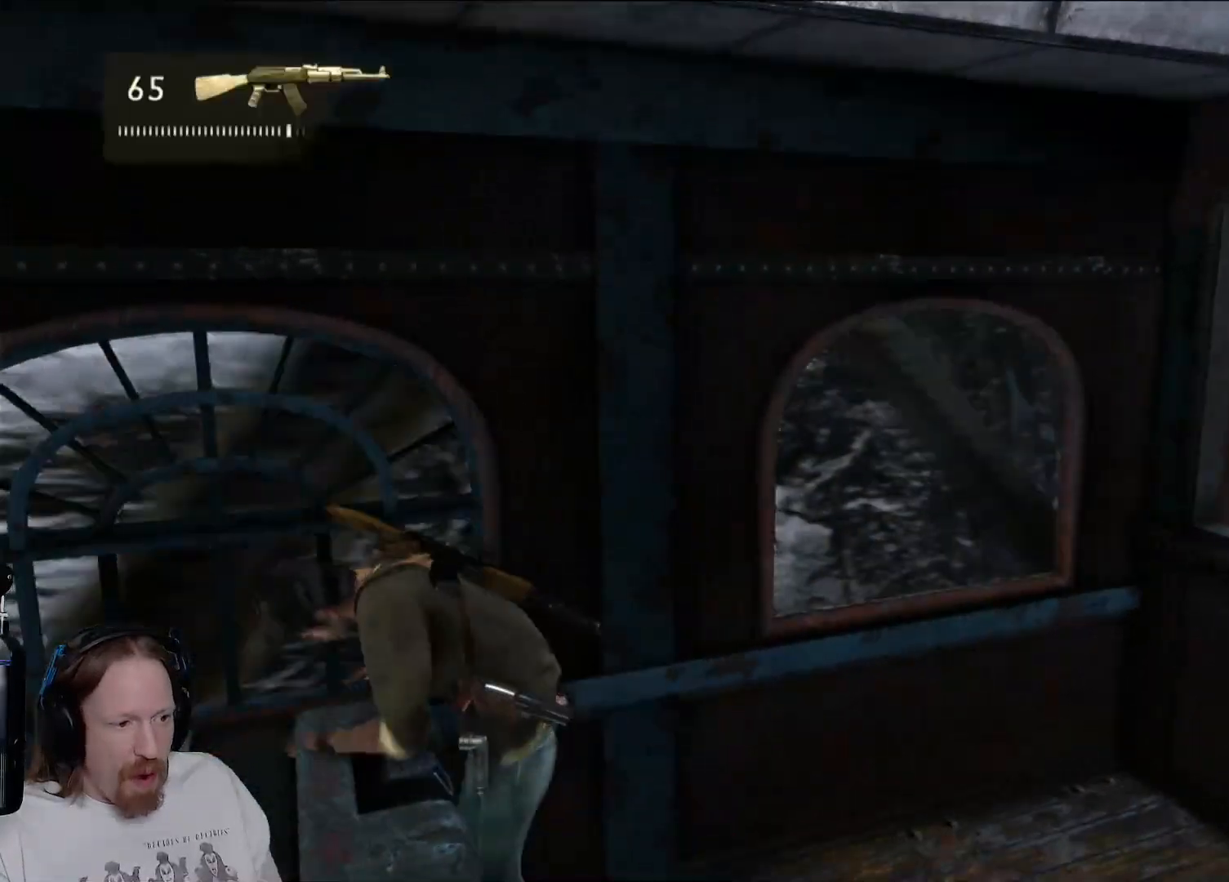
{"buttons": [], "left_stick": "left", "right_stick": "center", "events": []}
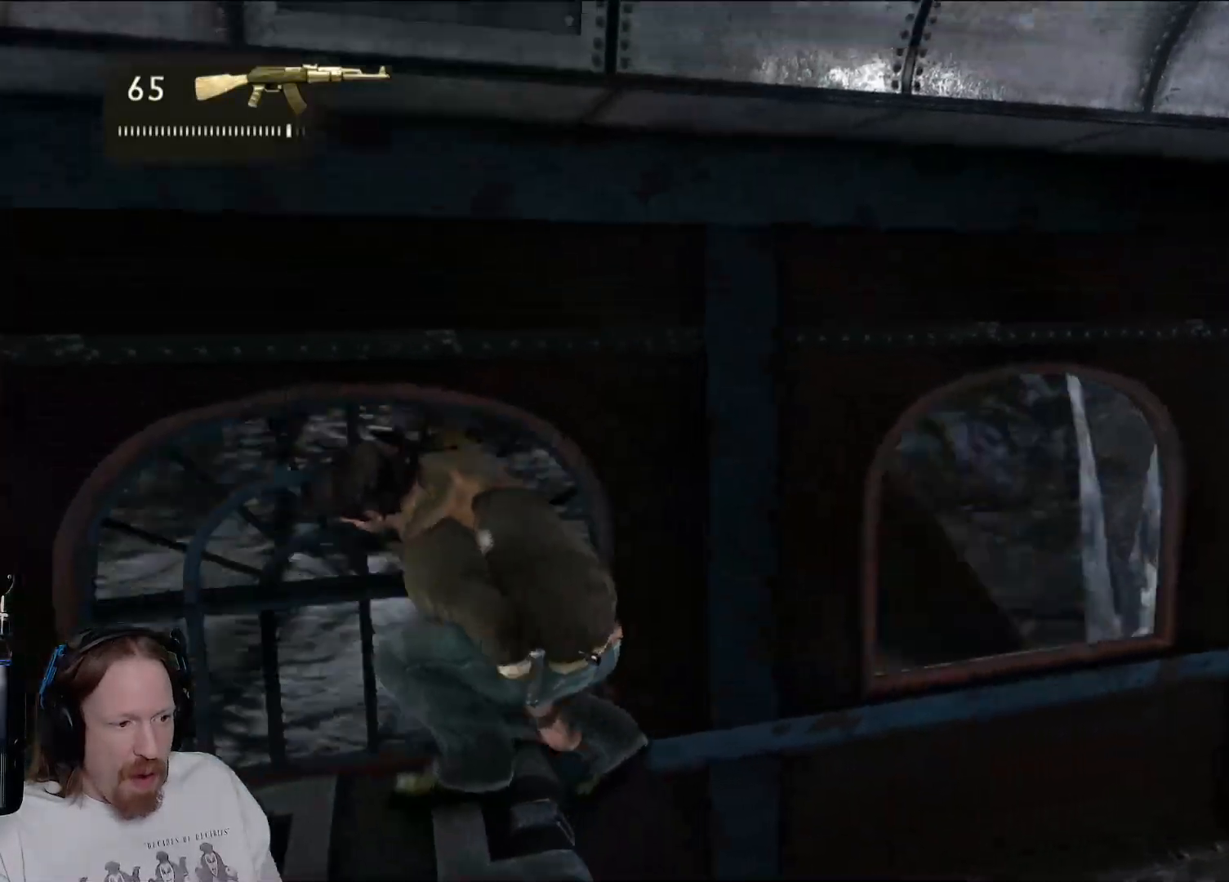
{"buttons": [], "left_stick": "right", "right_stick": "center", "events": [[333, "left_stick", "down"], [400, "left_stick", "right"]]}
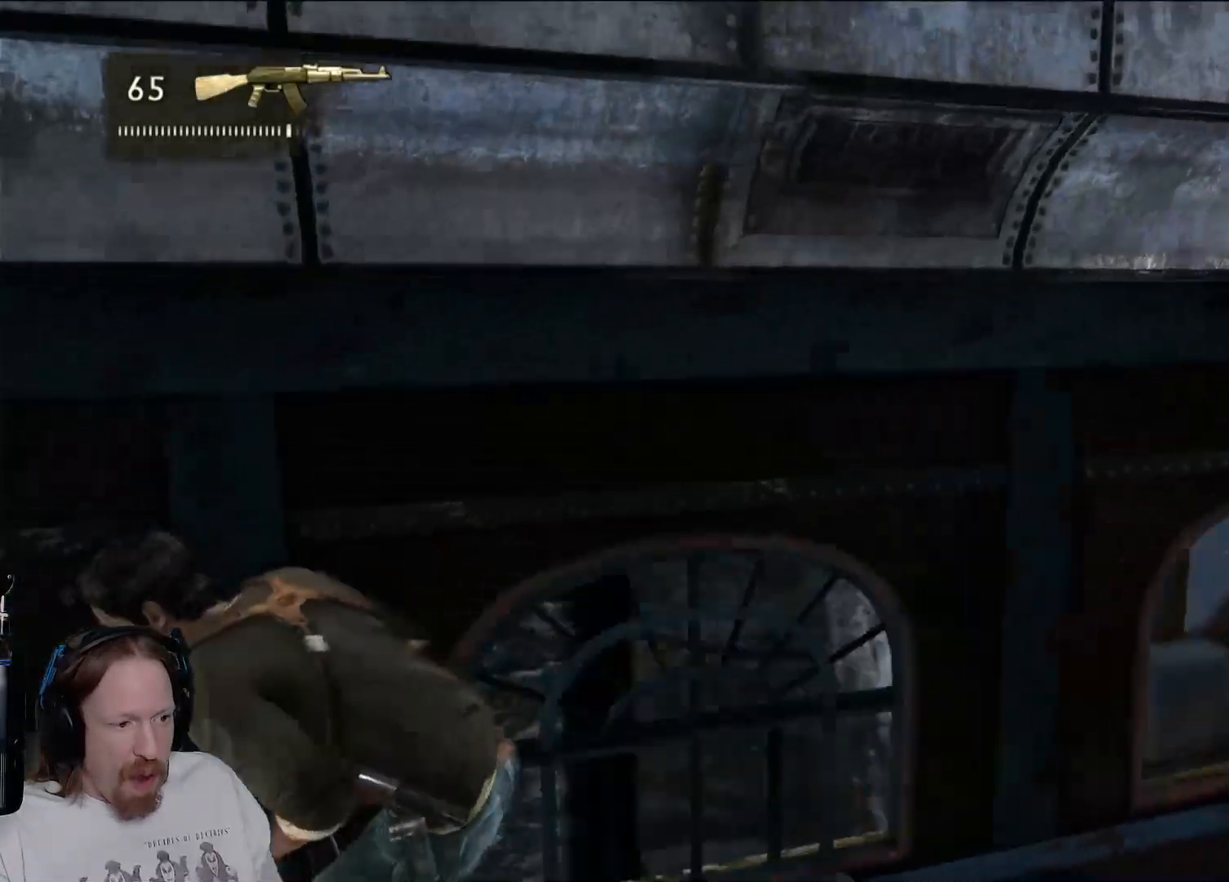
{"buttons": [], "left_stick": "up-right", "right_stick": "center", "events": [[300, "left_stick", "center"], [333, "CIRCLE", "down"], [433, "left_stick", "up-right"], [500, "CIRCLE", "up"]]}
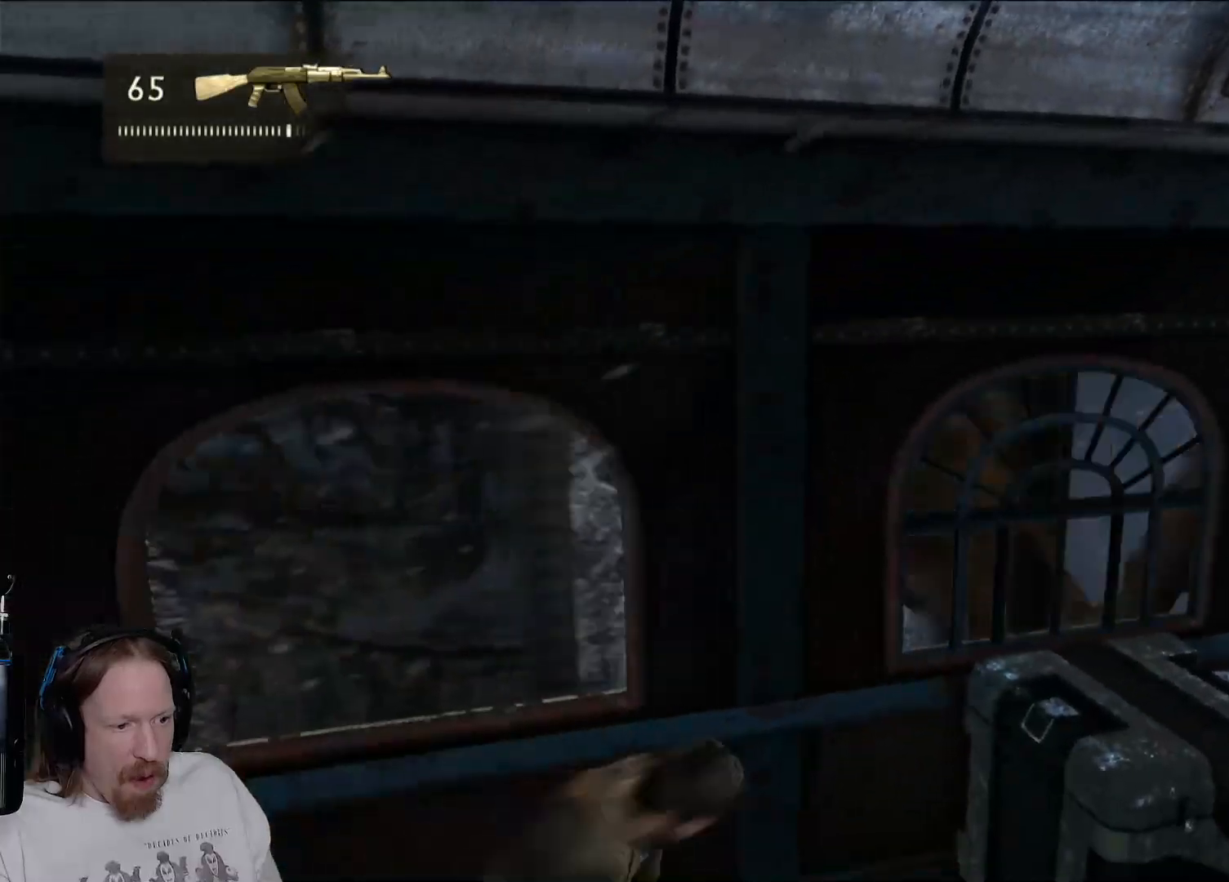
{"buttons": [], "left_stick": "center", "right_stick": "center", "events": [[83, "CIRCLE", "down"], [283, "CIRCLE", "up"], [383, "left_stick", "center"]]}
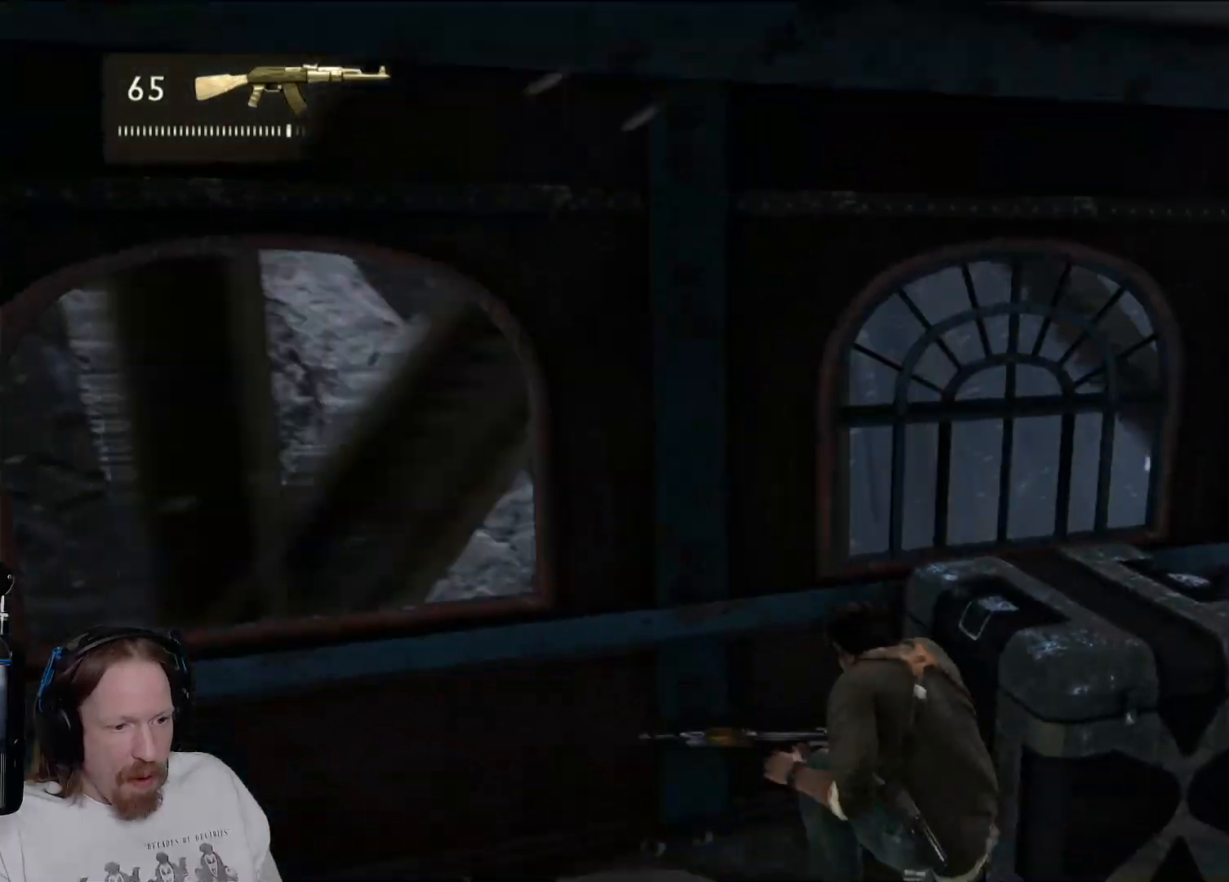
{"buttons": [], "left_stick": "center", "right_stick": "left", "events": [[100, "right_stick", "left"]]}
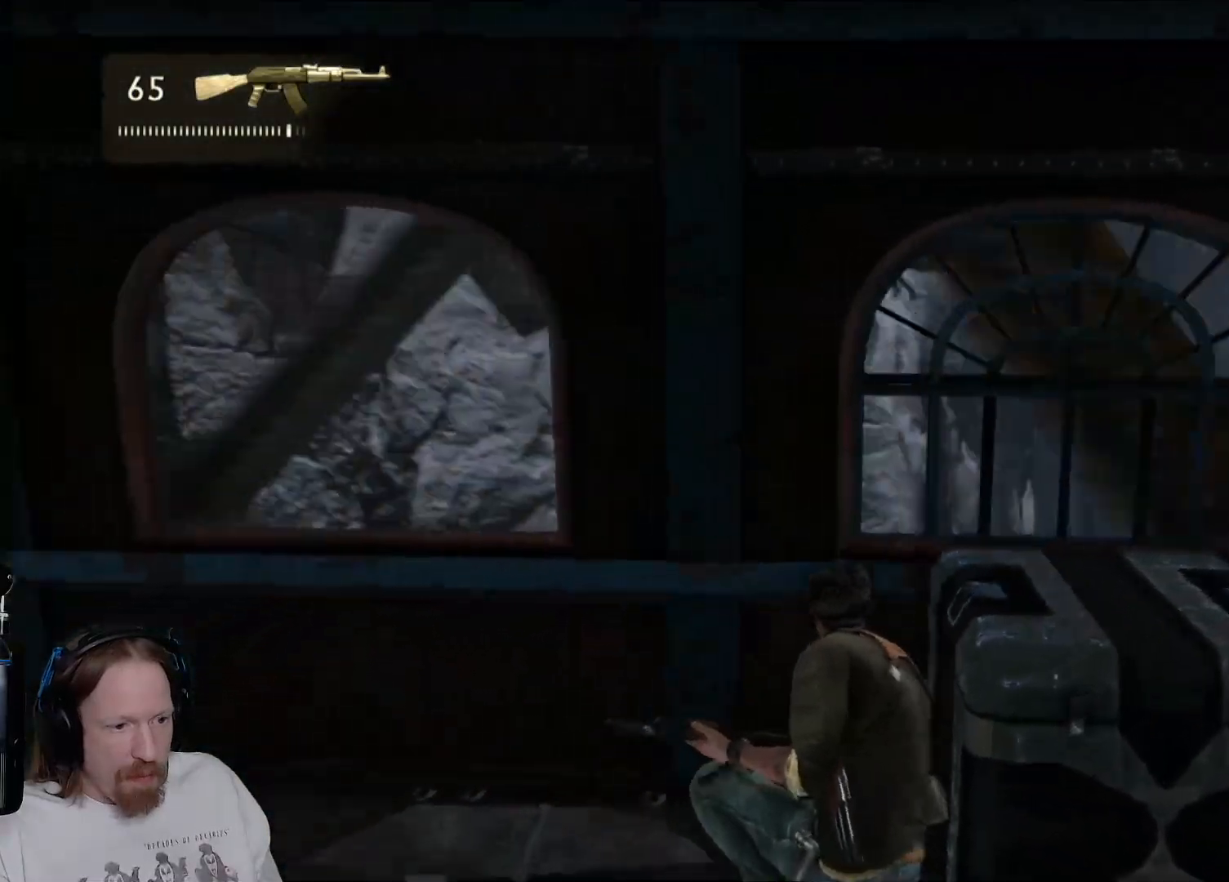
{"buttons": [], "left_stick": "center", "right_stick": "center", "events": [[300, "right_stick", "center"]]}
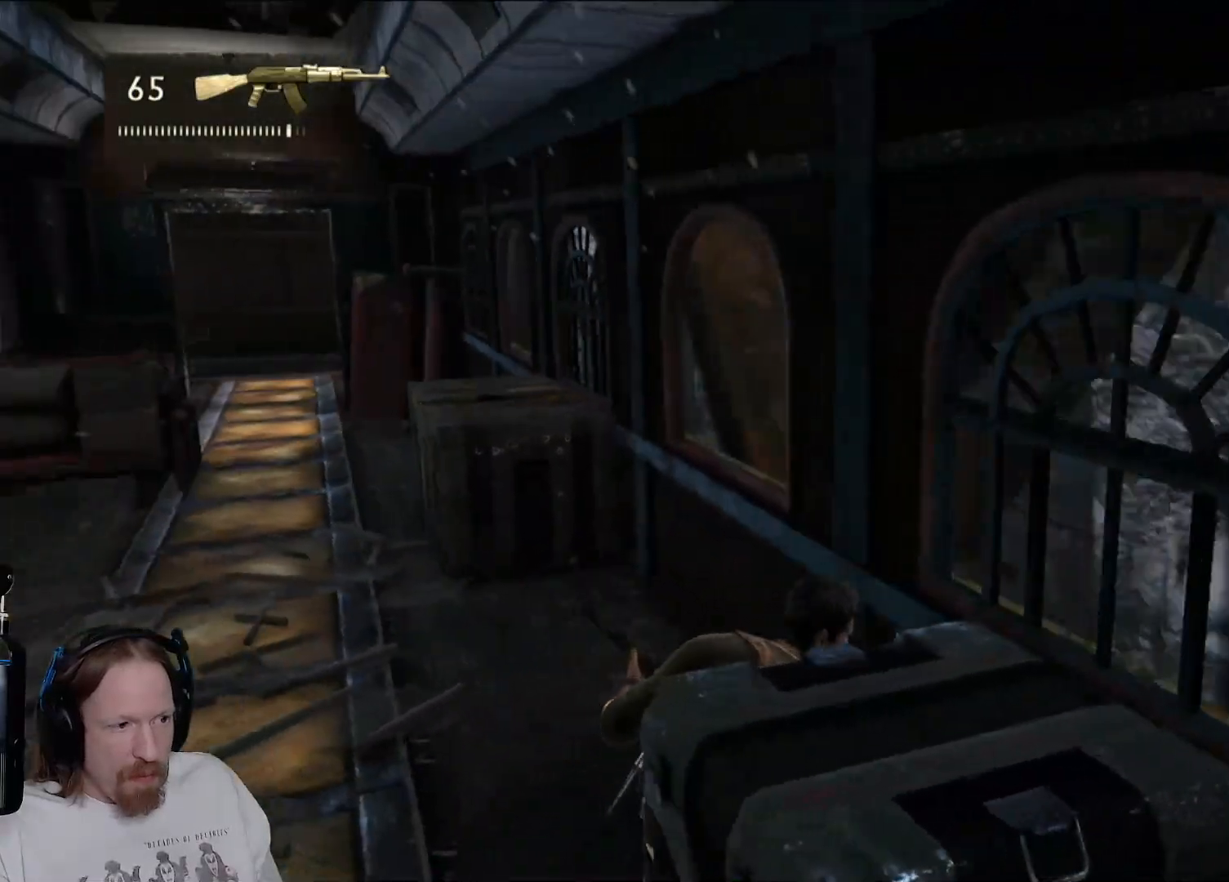
{"buttons": [], "left_stick": "center", "right_stick": "center", "events": [[67, "right_stick", "down"], [433, "right_stick", "center"]]}
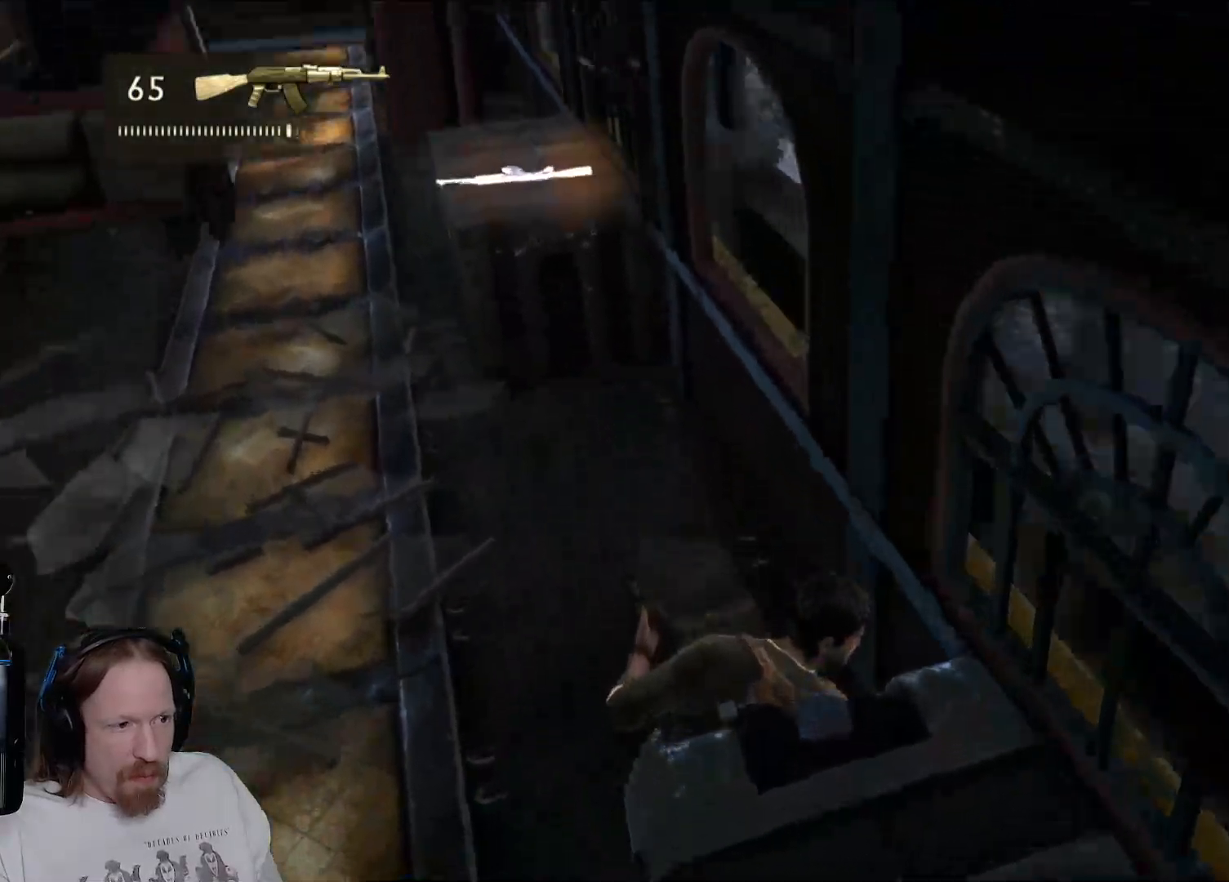
{"buttons": [], "left_stick": "center", "right_stick": "center", "events": []}
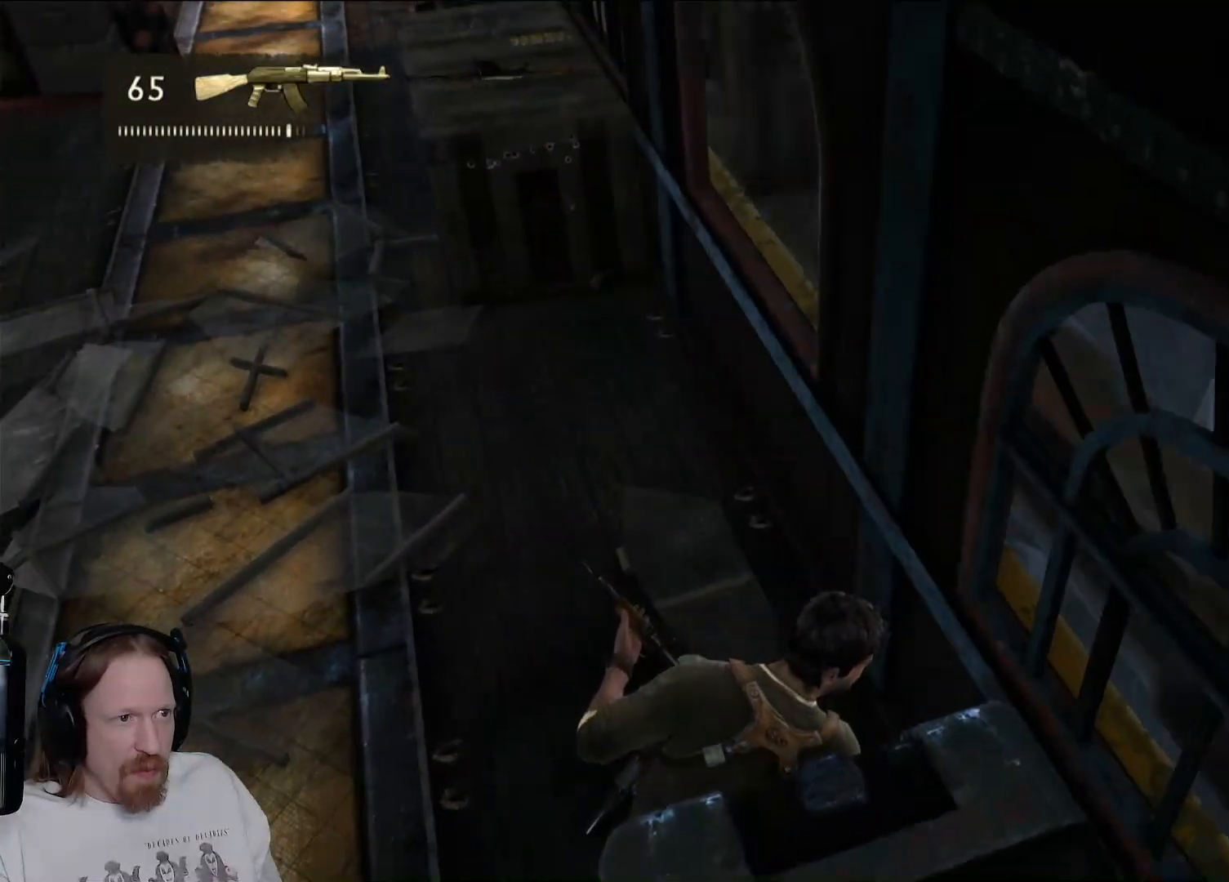
{"buttons": [], "left_stick": "up", "right_stick": "center", "events": [[233, "left_stick", "up"]]}
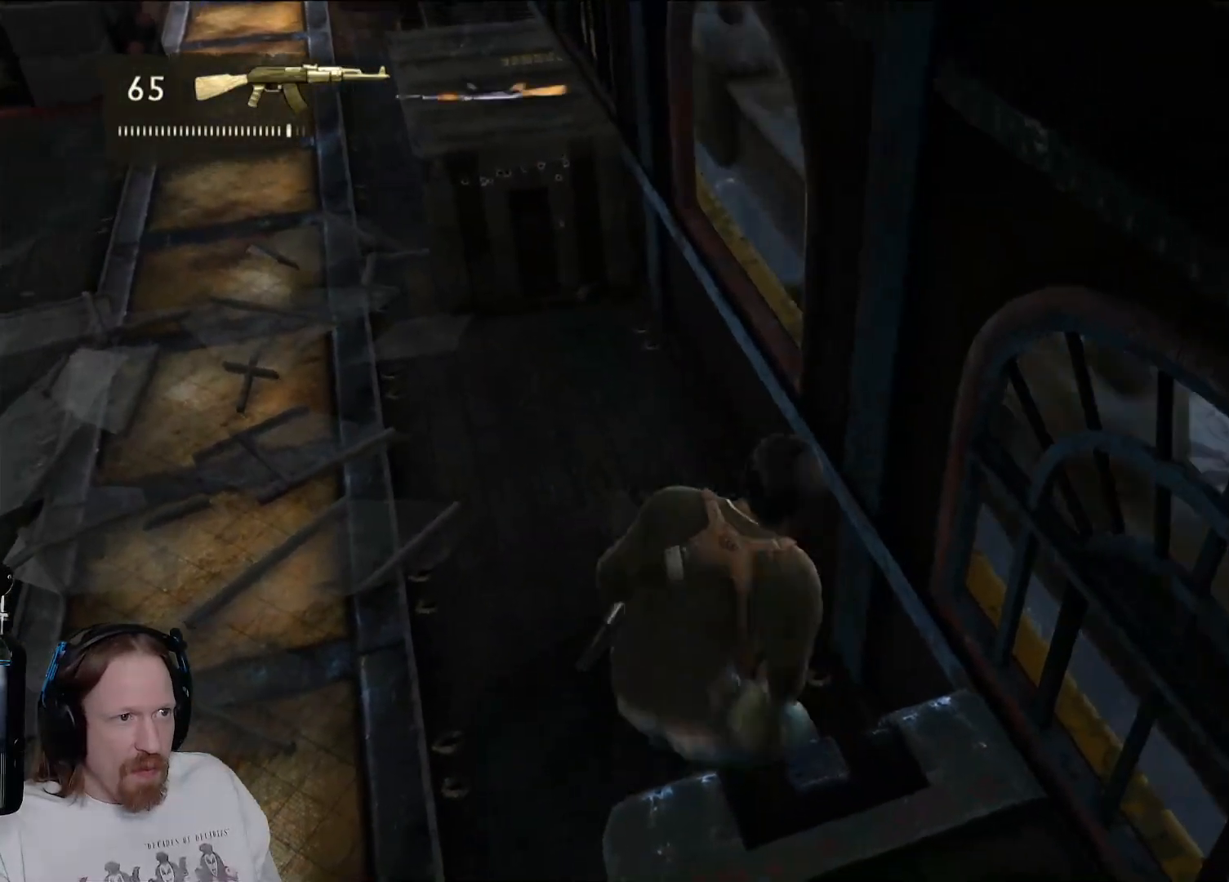
{"buttons": ["CIRCLE"], "left_stick": "up", "right_stick": "center", "events": [[367, "CIRCLE", "down"]]}
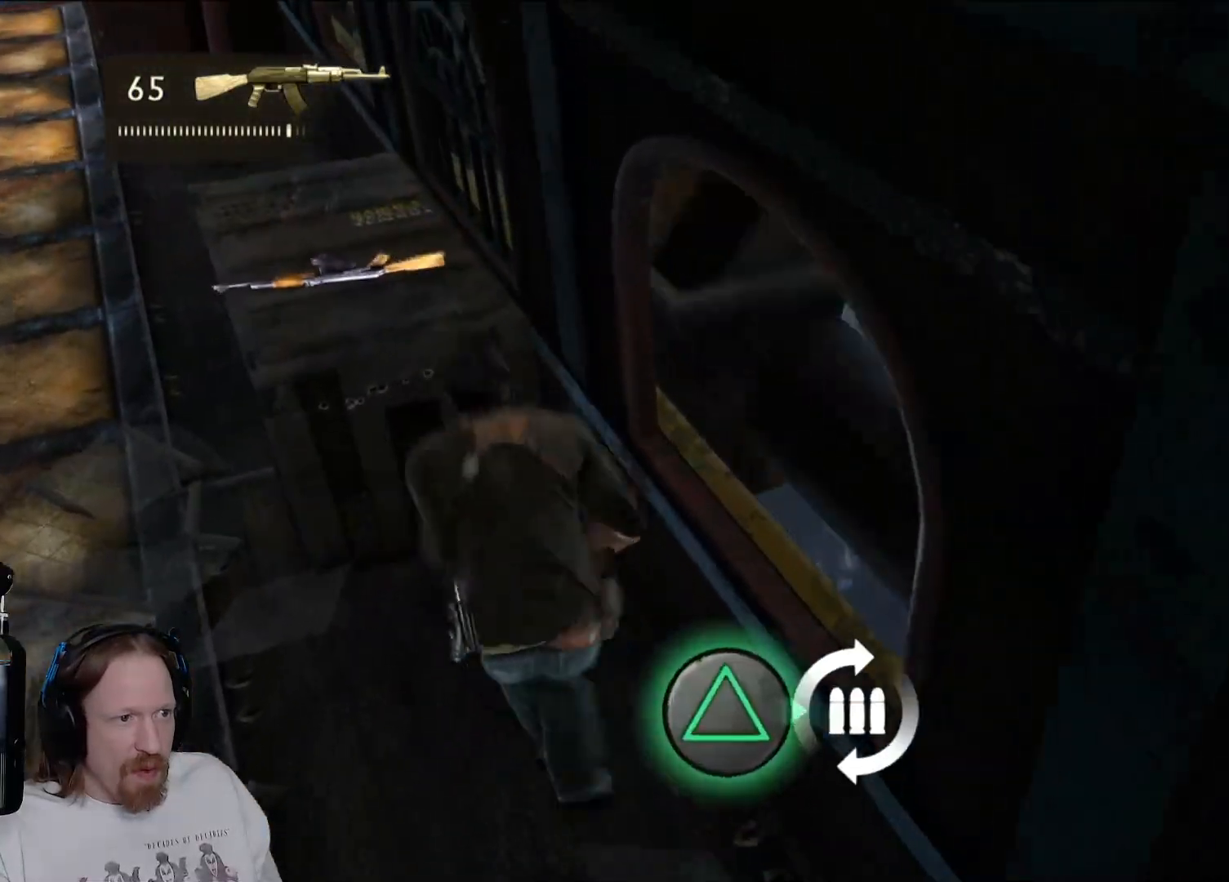
{"buttons": [], "left_stick": "down-right", "right_stick": "center", "events": [[17, "CIRCLE", "up"], [167, "left_stick", "right"], [317, "TRIANGLE", "down"], [333, "left_stick", "down-right"], [483, "TRIANGLE", "up"]]}
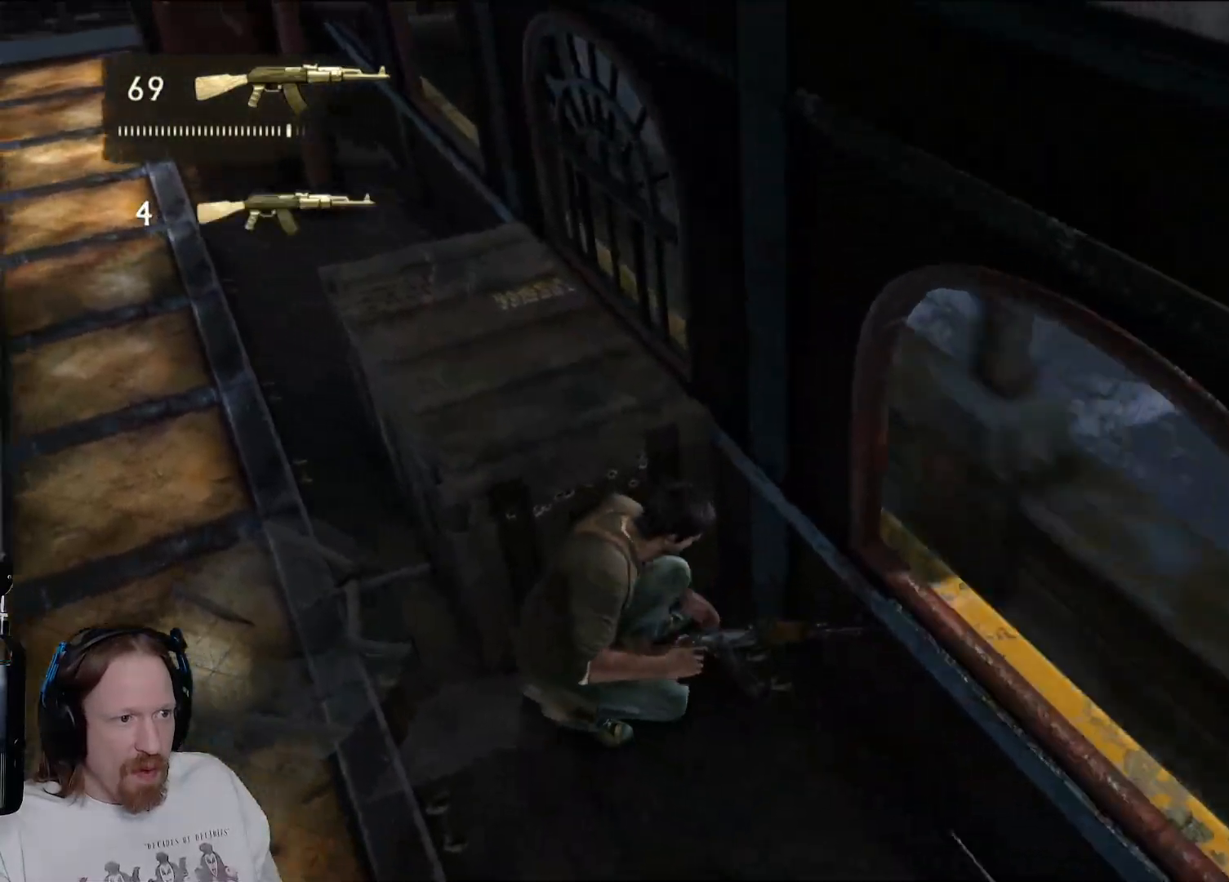
{"buttons": [], "left_stick": "down-right", "right_stick": "center", "events": [[67, "TRIANGLE", "down"], [200, "TRIANGLE", "up"]]}